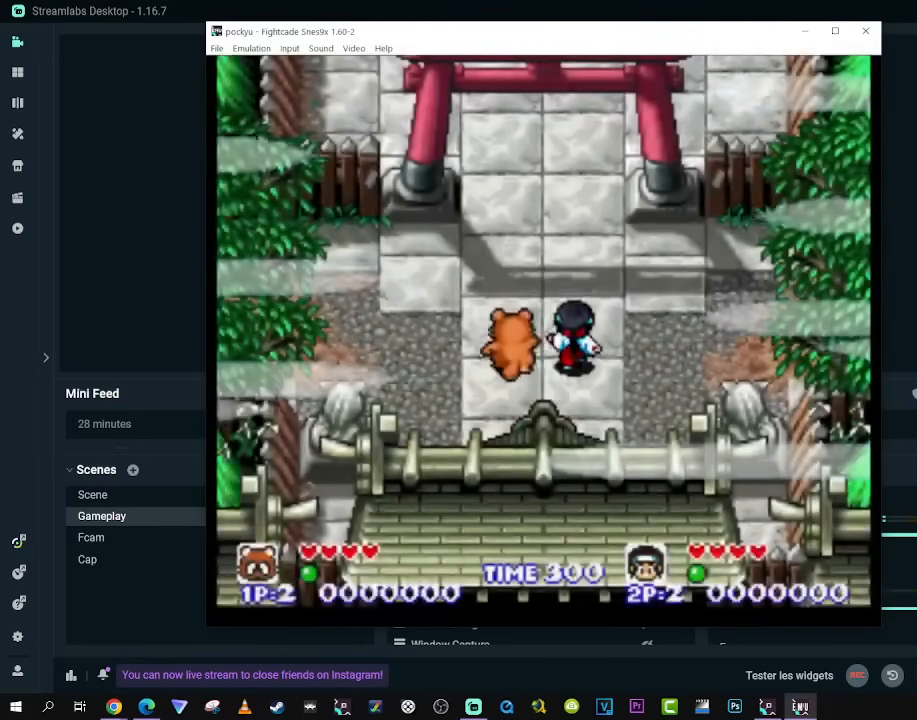
Gameplay with a controller (Xbox layout); each line is a JSON object with the inputs held at the frame after it. "events" lists button and stick changes between this image and that frame as [ms after this image, input, new state], when the widget could be followed in between. Not read: L3 R3.
{"buttons": ["DPAD_UP", "DPAD_RIGHT"], "left_stick": "center", "right_stick": "center", "events": [[100, "DPAD_RIGHT", "down"], [200, "DPAD_DOWN", "down"], [267, "DPAD_RIGHT", "up"], [367, "DPAD_LEFT", "down"], [383, "DPAD_DOWN", "up"], [383, "DPAD_LEFT", "up"], [383, "DPAD_UP", "down"], [467, "DPAD_RIGHT", "down"]]}
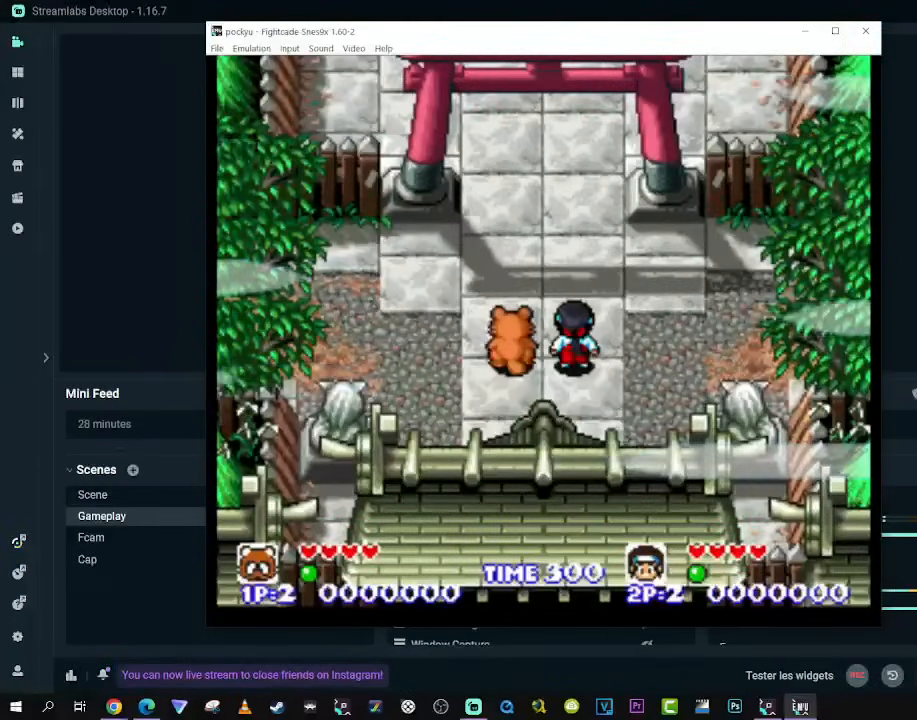
{"buttons": [], "left_stick": "center", "right_stick": "center", "events": [[17, "DPAD_UP", "up"], [33, "DPAD_RIGHT", "up"]]}
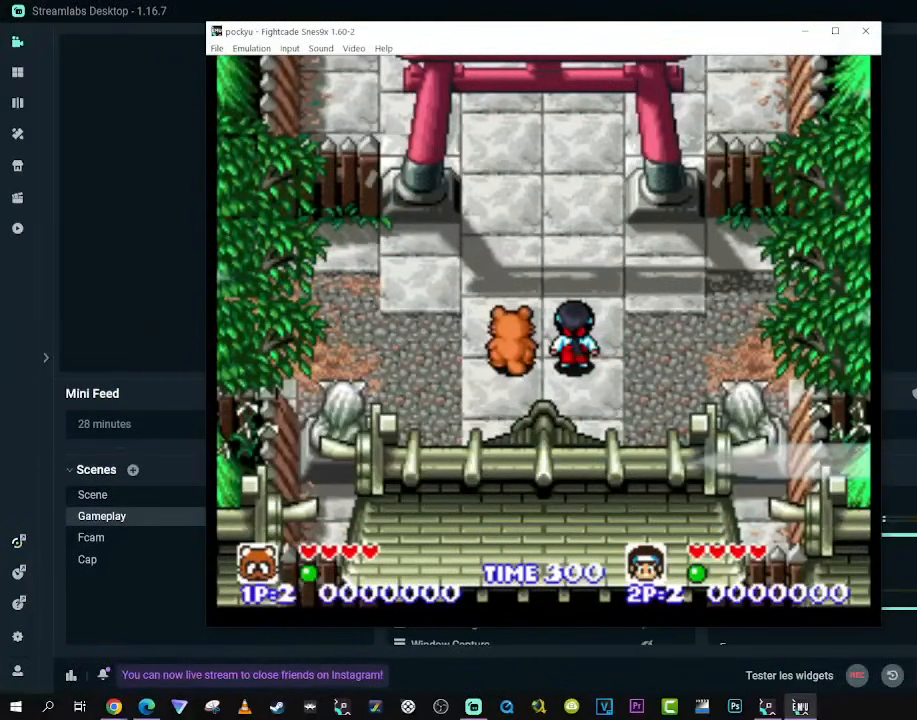
{"buttons": ["DPAD_RIGHT"], "left_stick": "center", "right_stick": "center", "events": [[433, "DPAD_RIGHT", "down"]]}
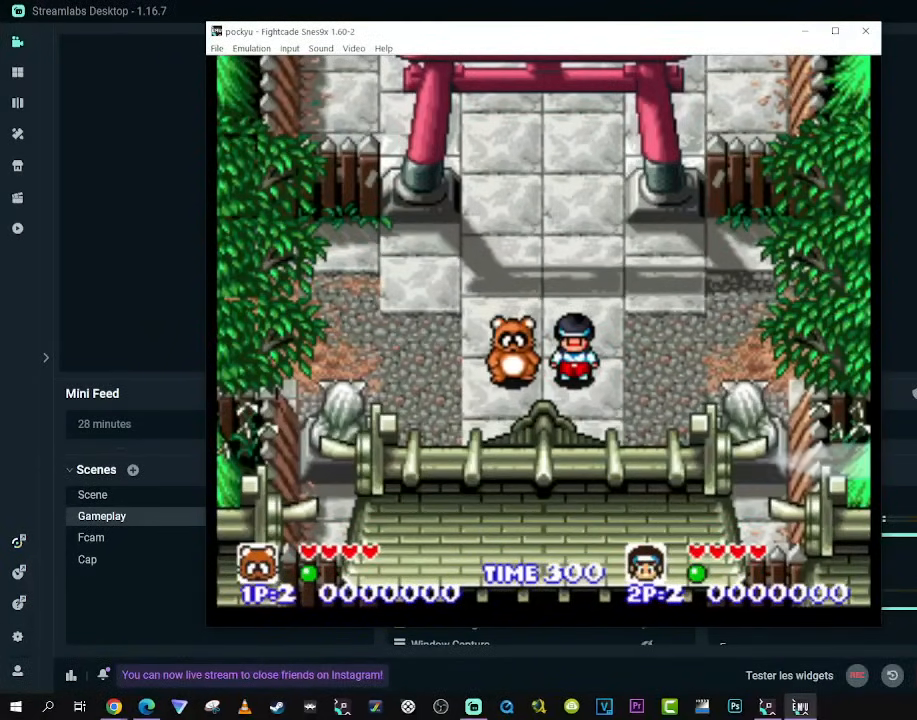
{"buttons": [], "left_stick": "center", "right_stick": "center", "events": [[117, "DPAD_RIGHT", "up"]]}
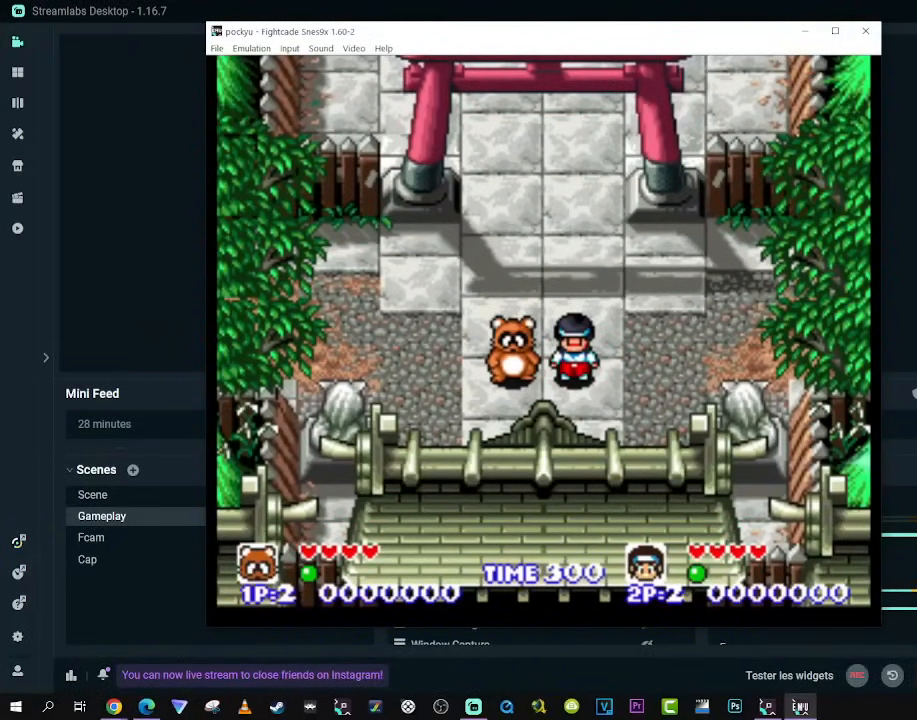
{"buttons": [], "left_stick": "center", "right_stick": "center", "events": []}
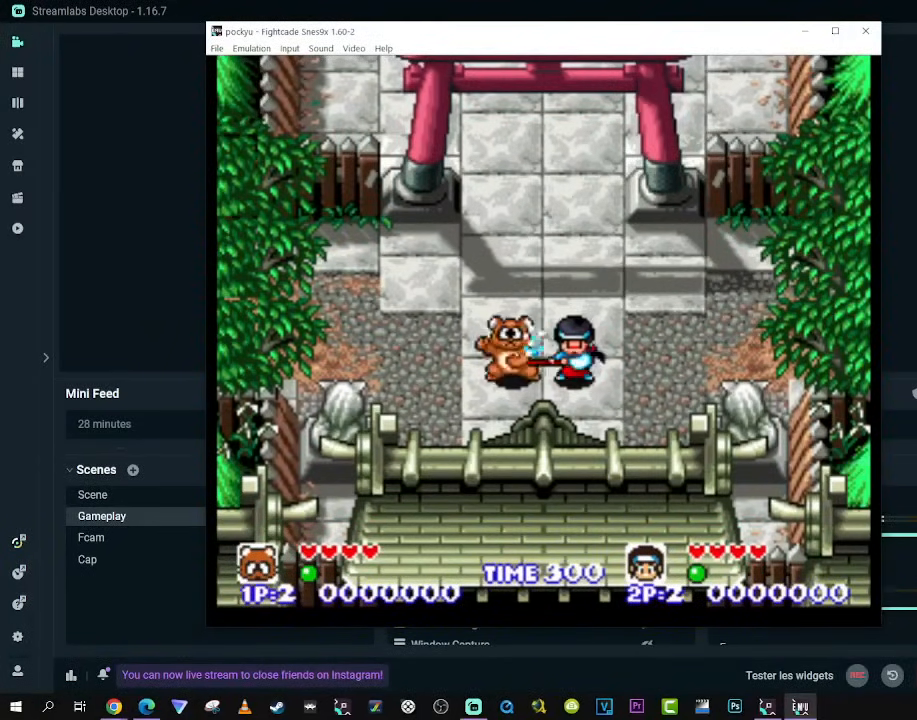
{"buttons": [], "left_stick": "center", "right_stick": "center", "events": []}
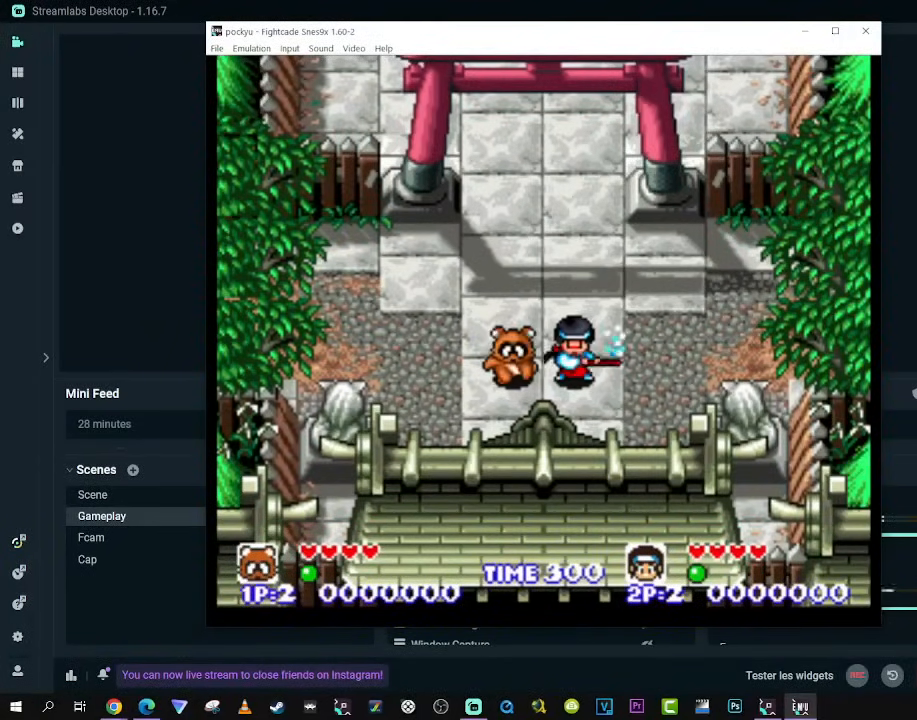
{"buttons": [], "left_stick": "center", "right_stick": "center", "events": []}
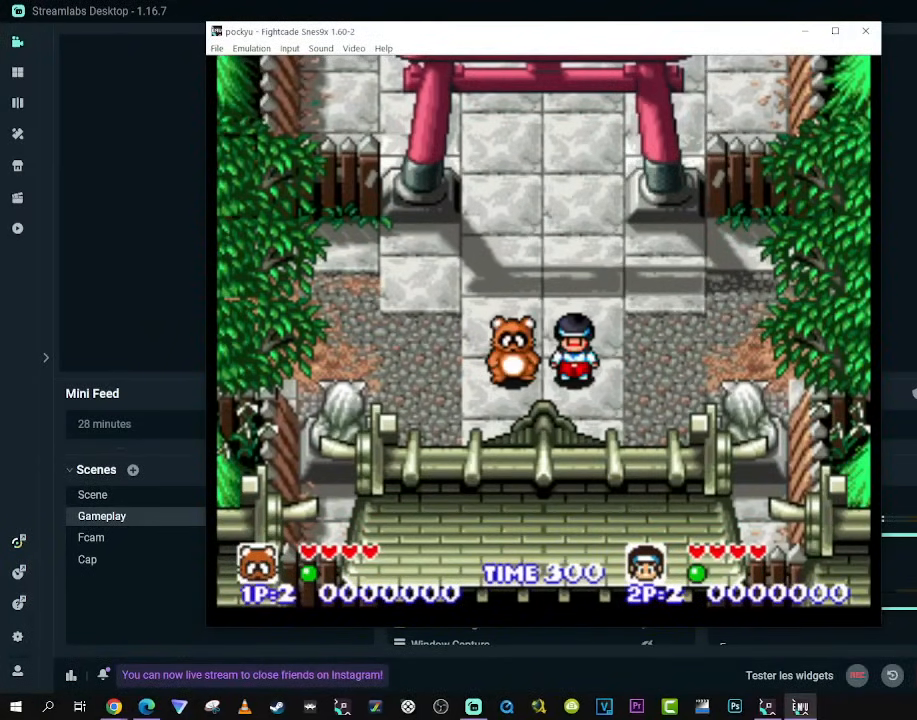
{"buttons": ["DPAD_DOWN", "DPAD_LEFT"], "left_stick": "center", "right_stick": "center", "events": [[83, "DPAD_RIGHT", "down"], [233, "DPAD_UP", "down"], [267, "DPAD_RIGHT", "up"], [300, "DPAD_LEFT", "down"], [417, "DPAD_UP", "up"], [483, "DPAD_DOWN", "down"]]}
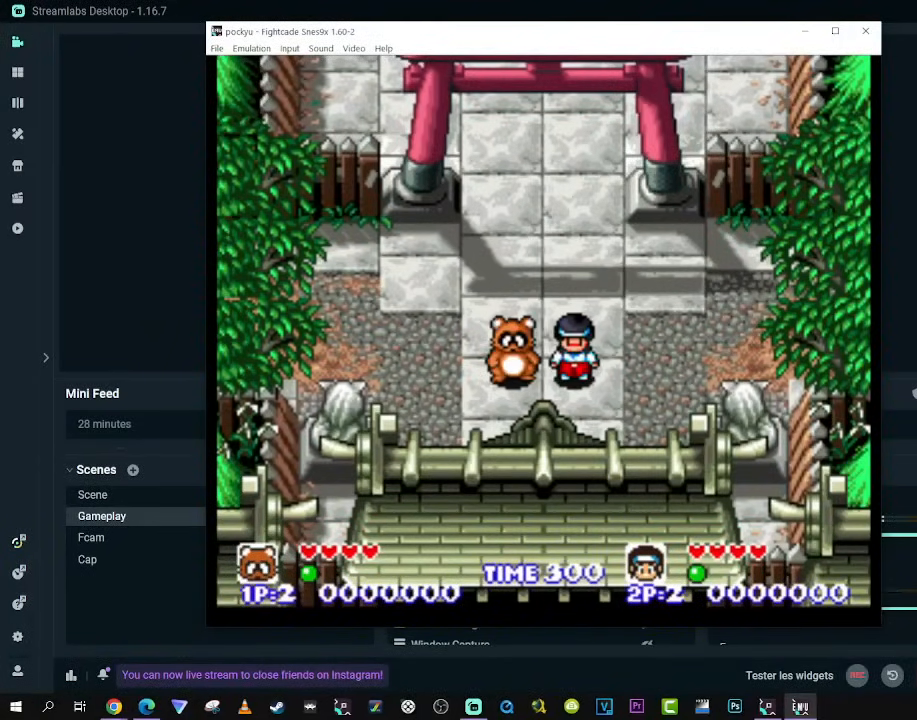
{"buttons": [], "left_stick": "center", "right_stick": "center", "events": [[33, "DPAD_LEFT", "up"], [67, "DPAD_DOWN", "up"]]}
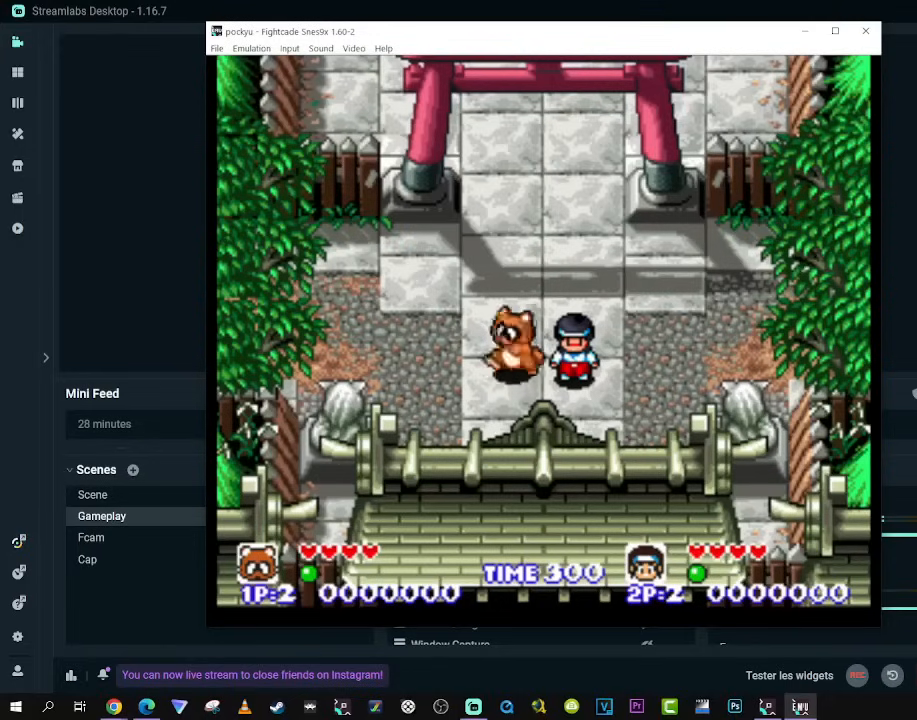
{"buttons": [], "left_stick": "center", "right_stick": "center", "events": [[33, "DPAD_LEFT", "down"], [200, "DPAD_UP", "down"], [217, "DPAD_LEFT", "up"], [367, "DPAD_UP", "up"]]}
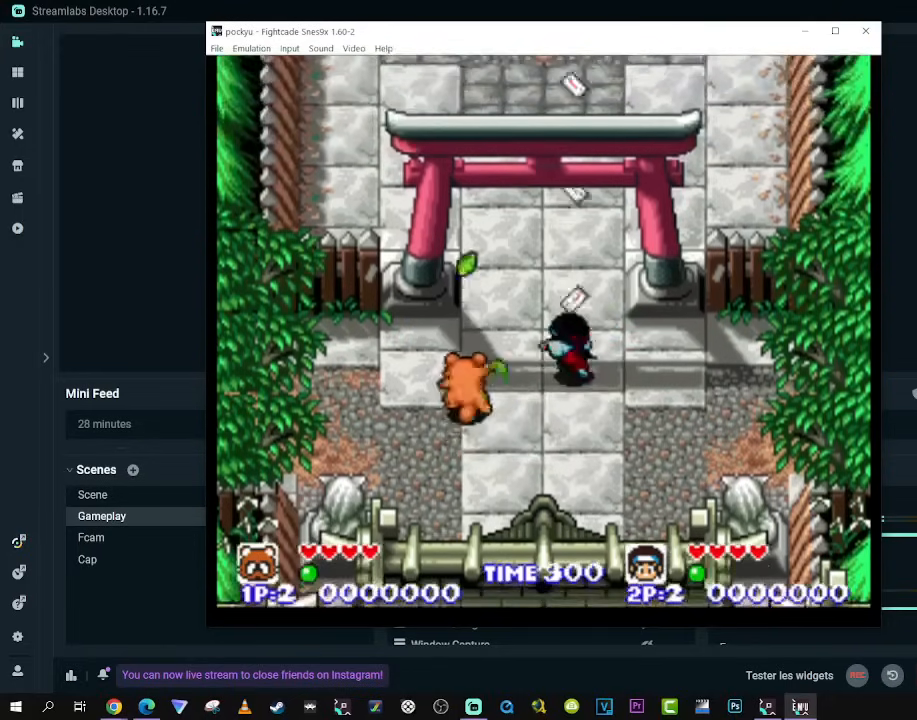
{"buttons": ["DPAD_UP"], "left_stick": "center", "right_stick": "center", "events": [[217, "DPAD_RIGHT", "down"], [367, "DPAD_UP", "down"], [400, "DPAD_RIGHT", "up"]]}
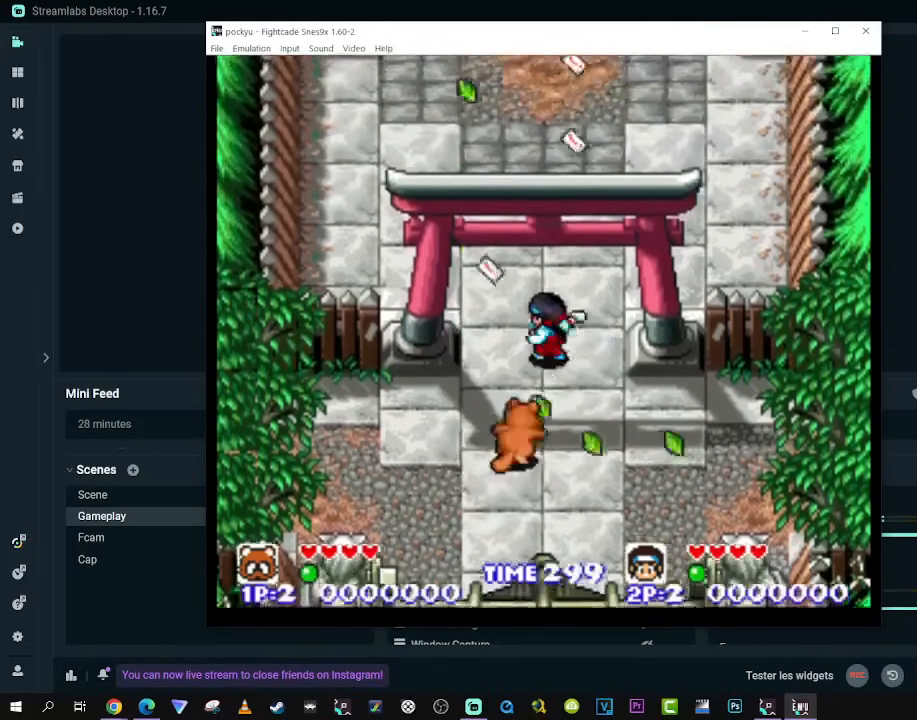
{"buttons": [], "left_stick": "center", "right_stick": "center", "events": [[33, "DPAD_UP", "up"], [83, "Y", "down"], [133, "DPAD_UP", "down"], [233, "Y", "up"], [433, "DPAD_UP", "up"]]}
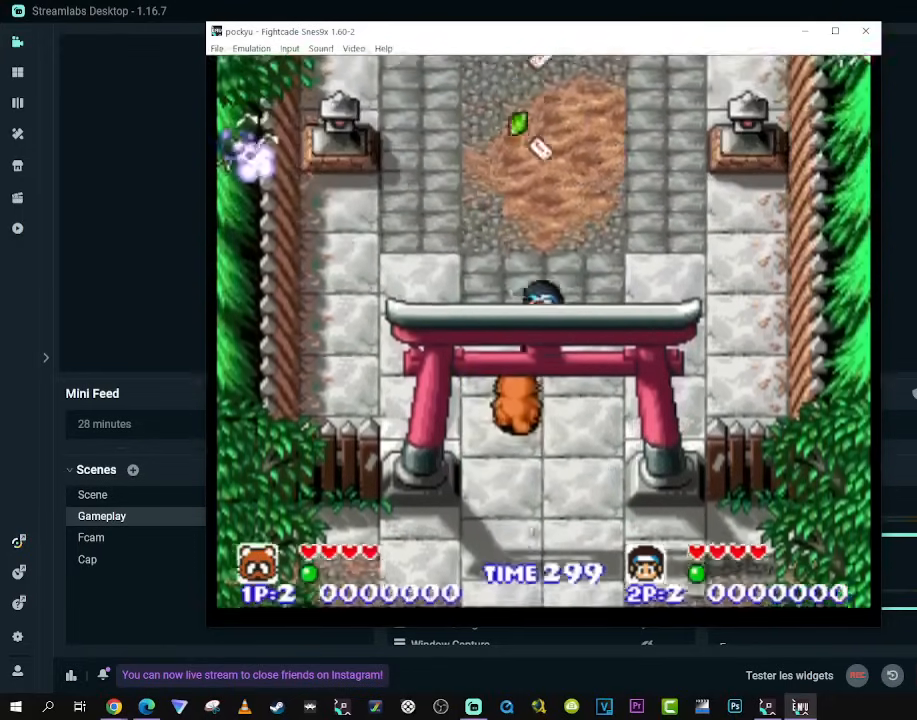
{"buttons": [], "left_stick": "center", "right_stick": "center", "events": []}
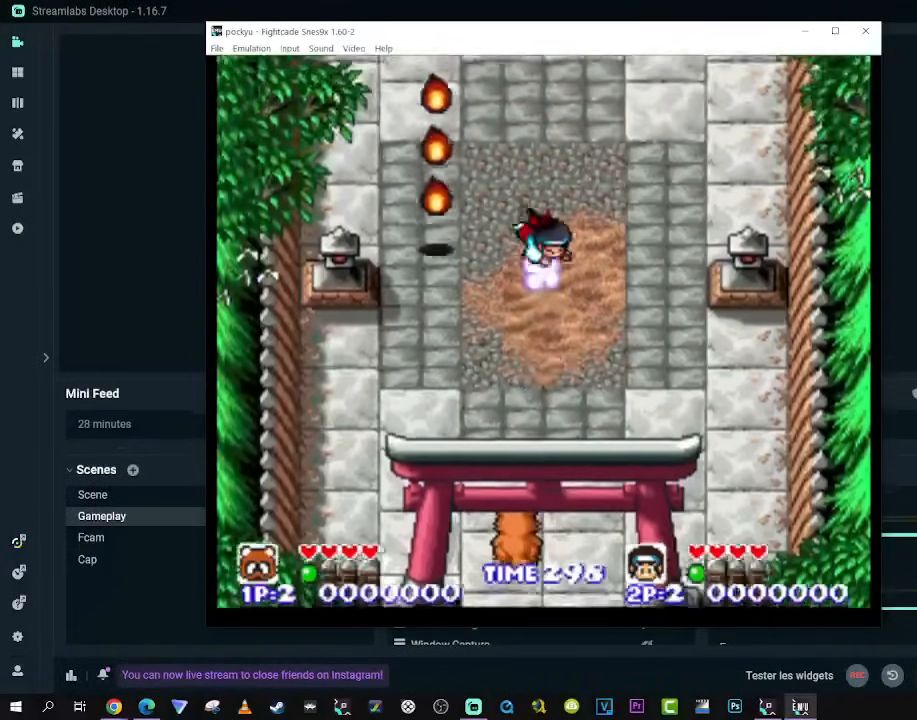
{"buttons": ["DPAD_UP"], "left_stick": "center", "right_stick": "center", "events": [[83, "DPAD_UP", "down"], [183, "DPAD_LEFT", "down"], [250, "DPAD_UP", "up"], [317, "DPAD_DOWN", "down"], [417, "DPAD_DOWN", "up"], [433, "DPAD_UP", "down"], [450, "DPAD_LEFT", "up"]]}
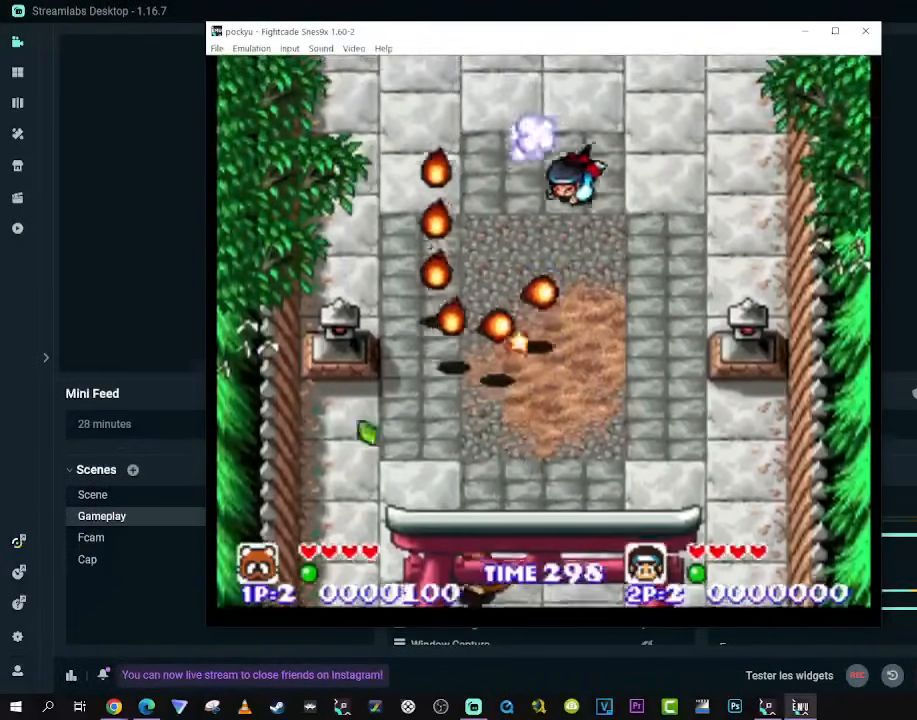
{"buttons": [], "left_stick": "center", "right_stick": "center", "events": [[117, "DPAD_UP", "up"]]}
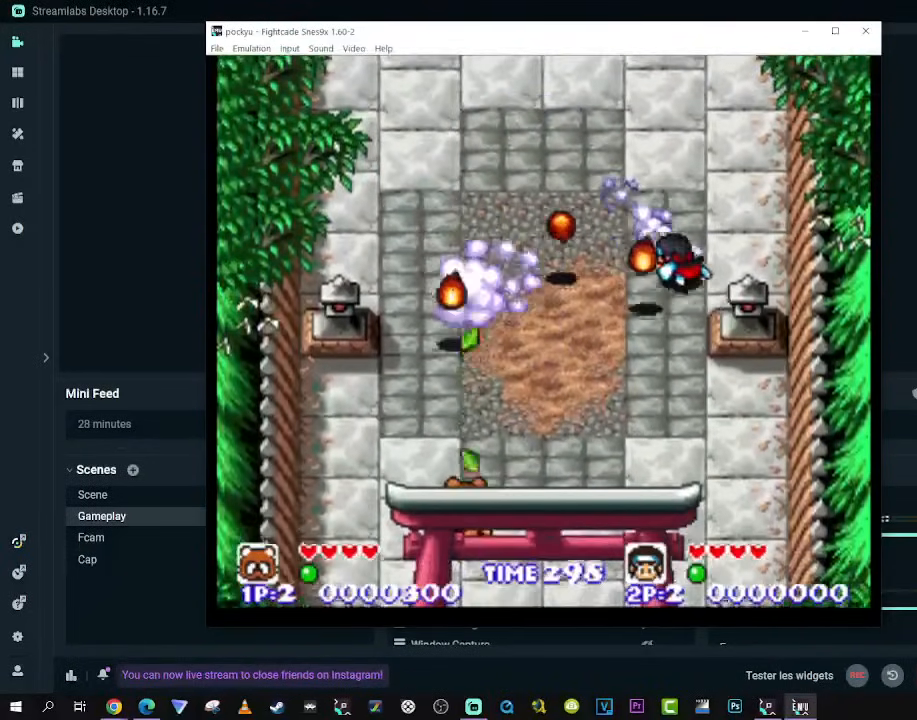
{"buttons": [], "left_stick": "center", "right_stick": "center", "events": []}